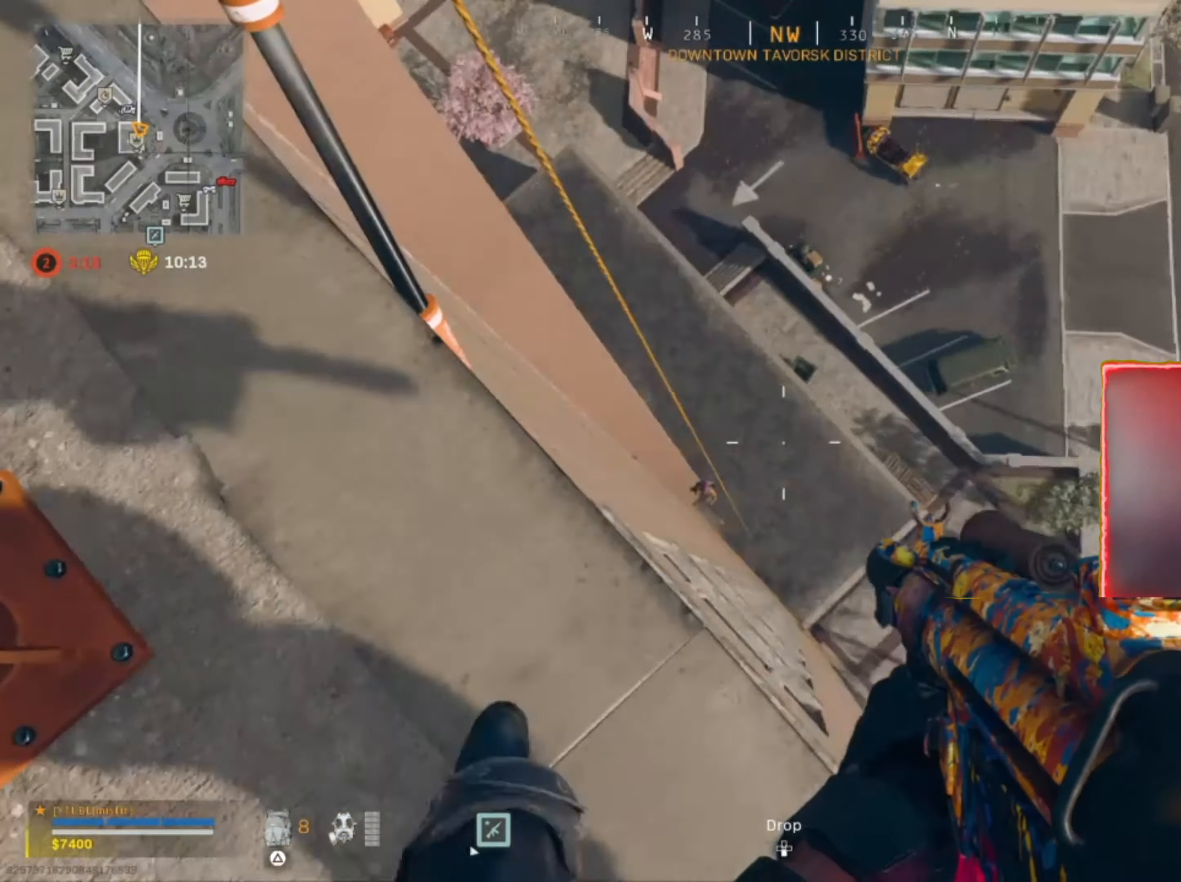
Gameplay with a controller (PlayStation layout); each line is a JSON object with the inputs held at the frame after it. "events" lists button and stick changes between this image and that frame as [ms after this image, input, new state], when the widget could be followed in between.
{"buttons": [], "left_stick": "center", "right_stick": "center", "events": [[267, "left_stick", "center"]]}
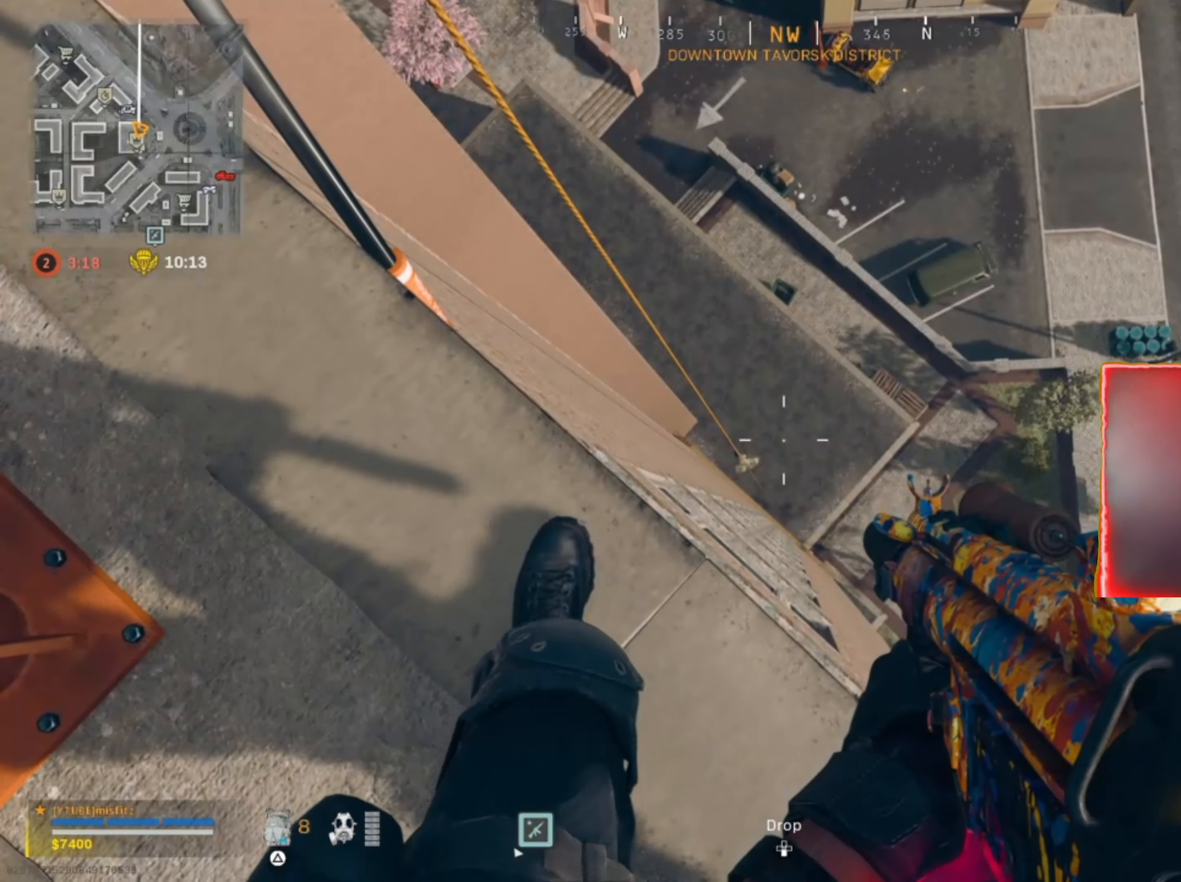
{"buttons": [], "left_stick": "center", "right_stick": "center", "events": [[400, "TRIANGLE", "down"], [433, "TRIANGLE", "up"]]}
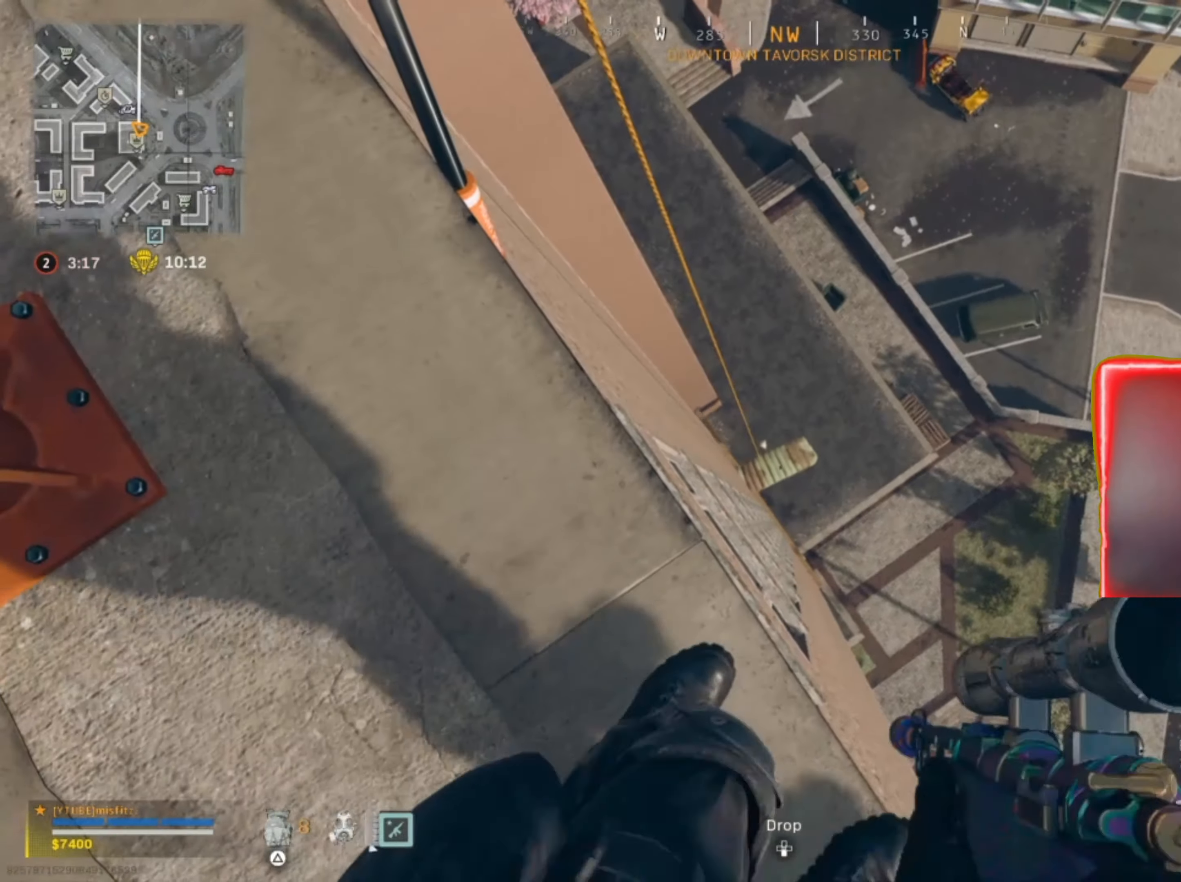
{"buttons": ["L2"], "left_stick": "center", "right_stick": "down-left", "events": [[33, "right_stick", "down-left"], [200, "L2", "down"], [267, "right_stick", "left"], [367, "right_stick", "down-left"]]}
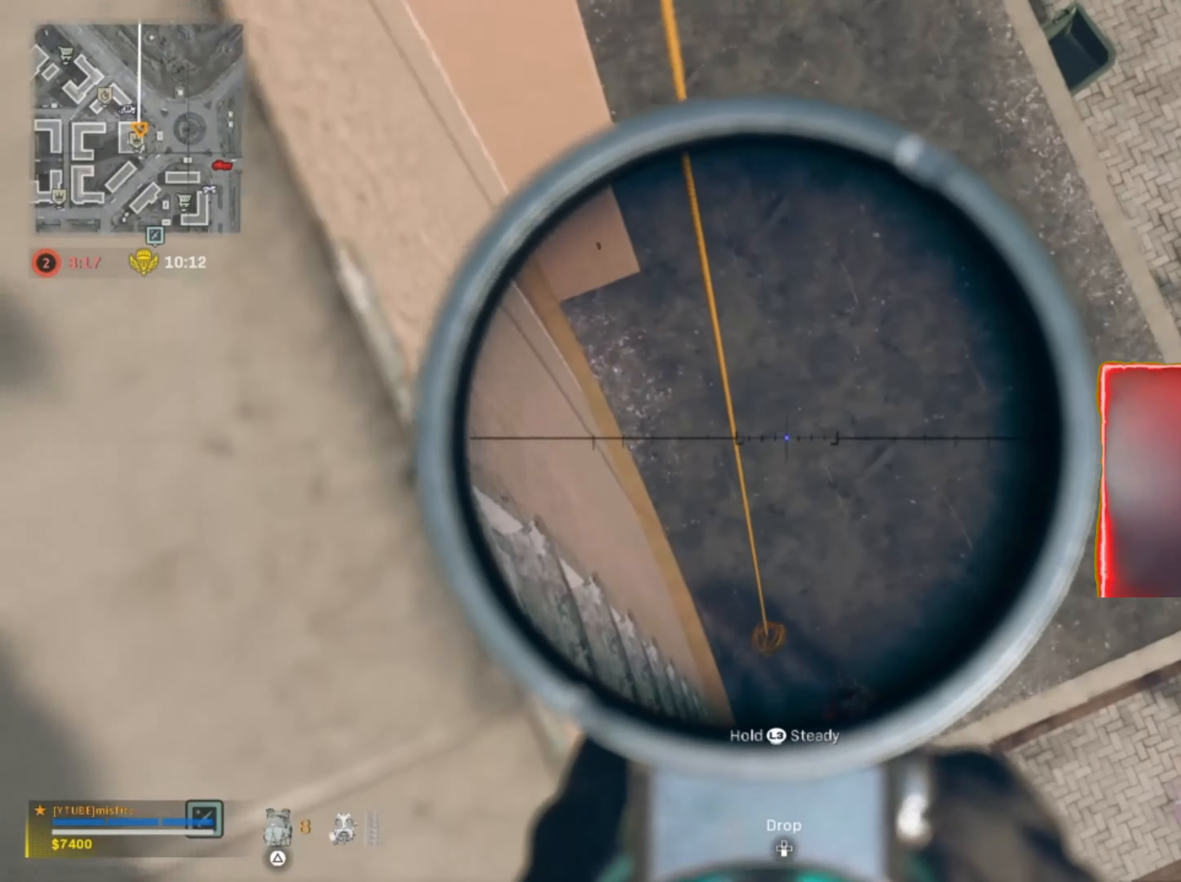
{"buttons": [], "left_stick": "center", "right_stick": "right", "events": [[167, "right_stick", "down"], [300, "L2", "up"], [300, "right_stick", "down-right"], [467, "right_stick", "right"]]}
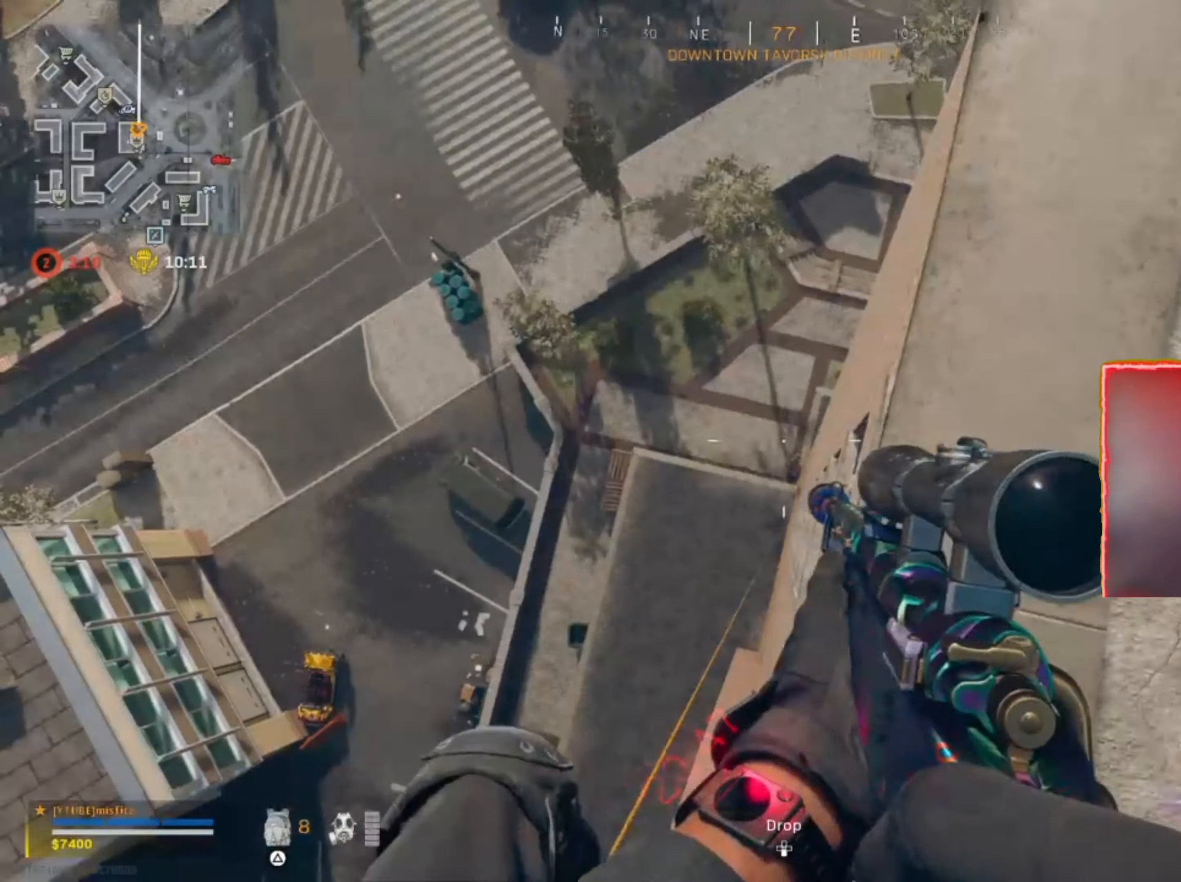
{"buttons": ["L2"], "left_stick": "center", "right_stick": "center", "events": [[100, "right_stick", "center"], [300, "L2", "down"]]}
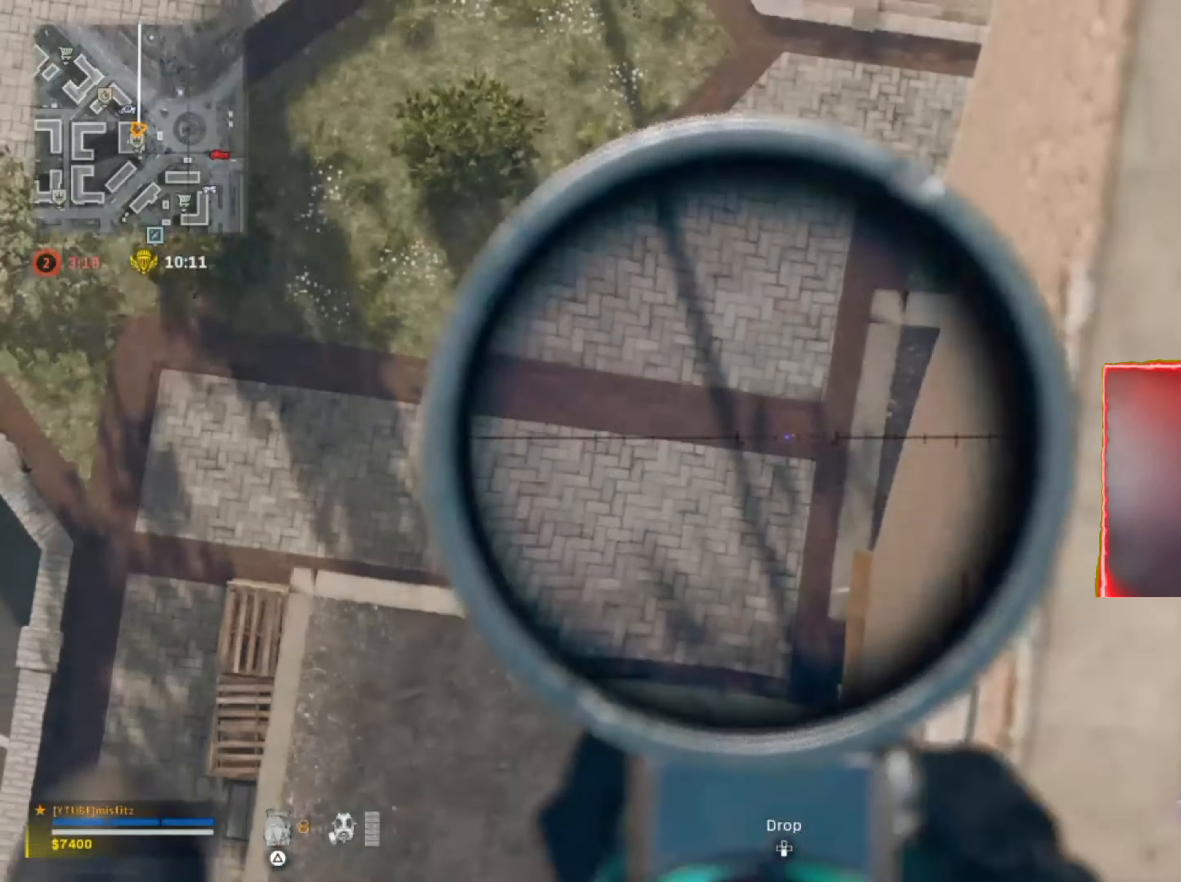
{"buttons": [], "left_stick": "up-right", "right_stick": "right", "events": [[67, "right_stick", "up-right"], [200, "L3", "down"], [401, "L3", "up"], [467, "L2", "up"], [467, "right_stick", "right"], [501, "left_stick", "up-right"]]}
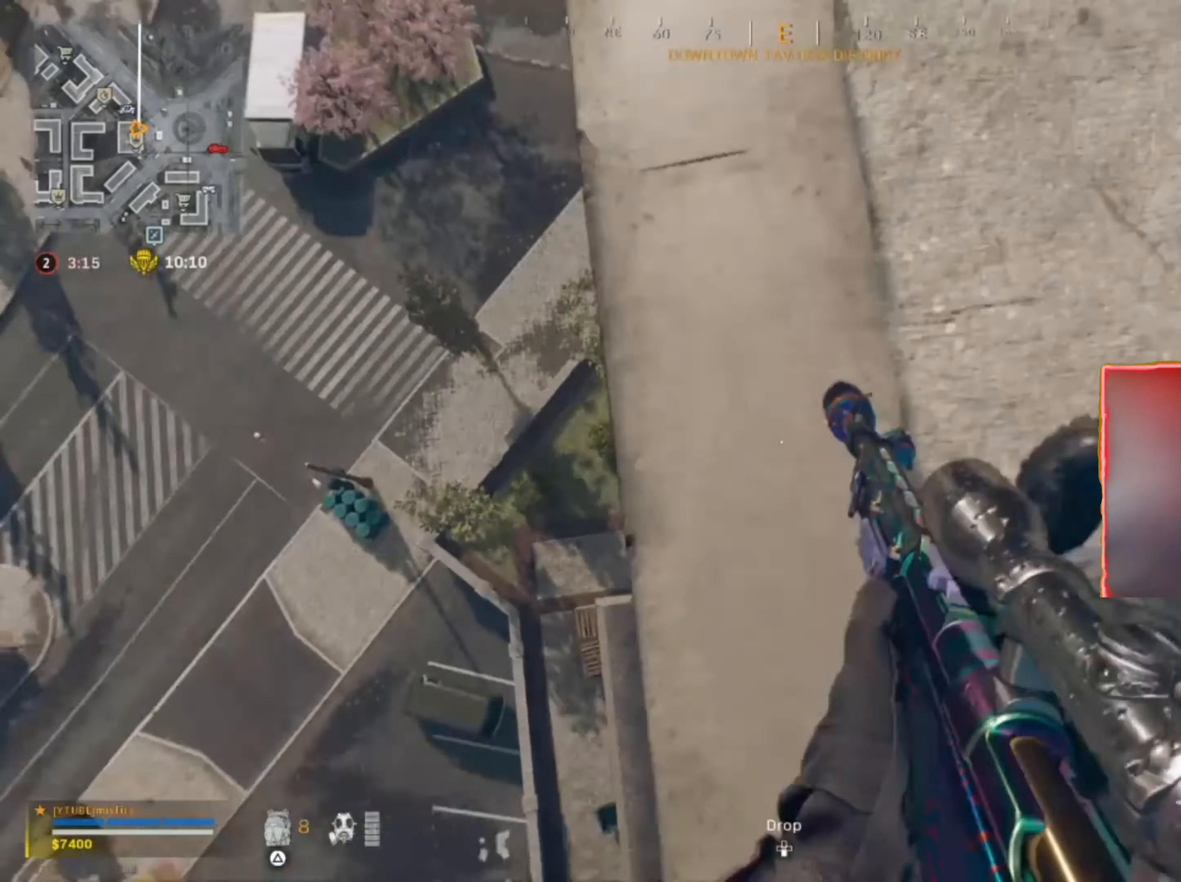
{"buttons": [], "left_stick": "center", "right_stick": "center", "events": [[66, "left_stick", "up"], [100, "right_stick", "center"], [267, "left_stick", "up-right"], [367, "left_stick", "center"]]}
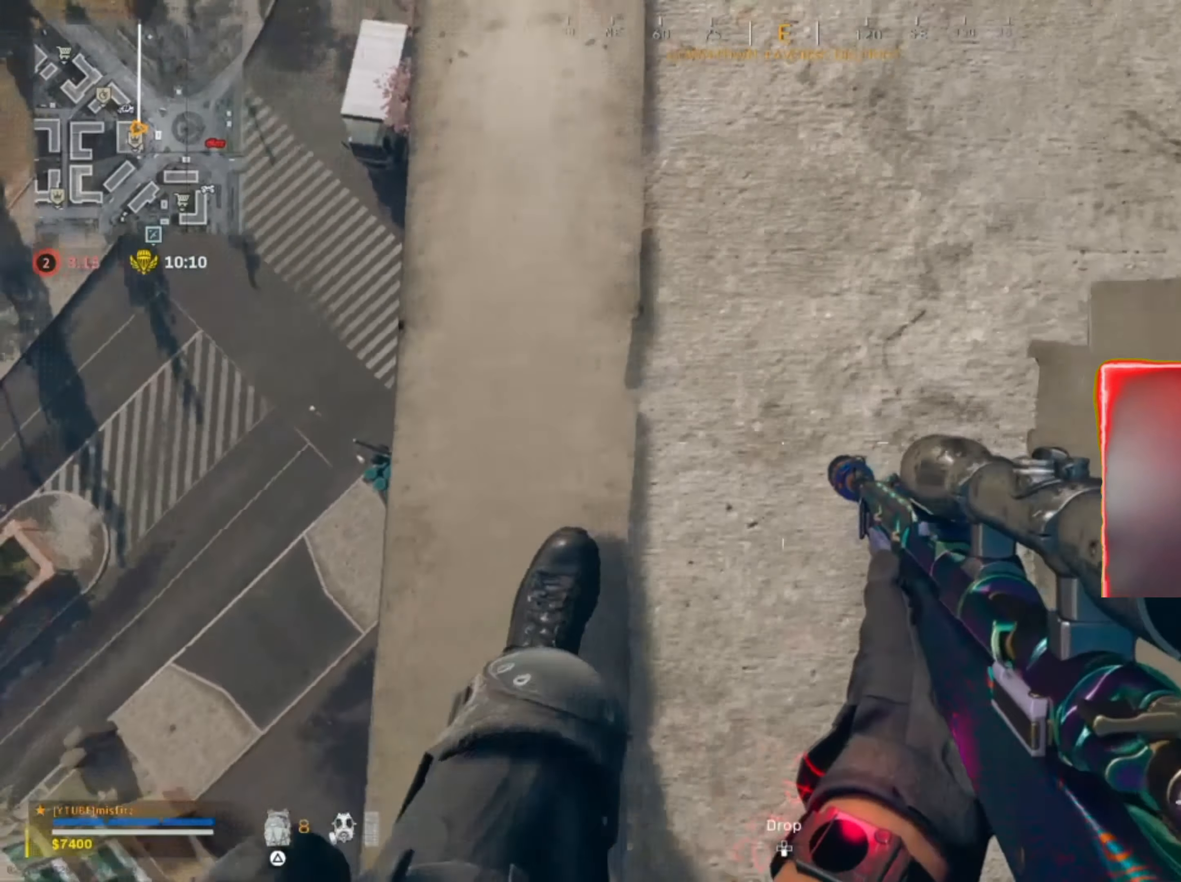
{"buttons": ["L3"], "left_stick": "up", "right_stick": "right", "events": [[34, "left_stick", "down-right"], [401, "L3", "down"], [401, "left_stick", "up"], [401, "right_stick", "right"]]}
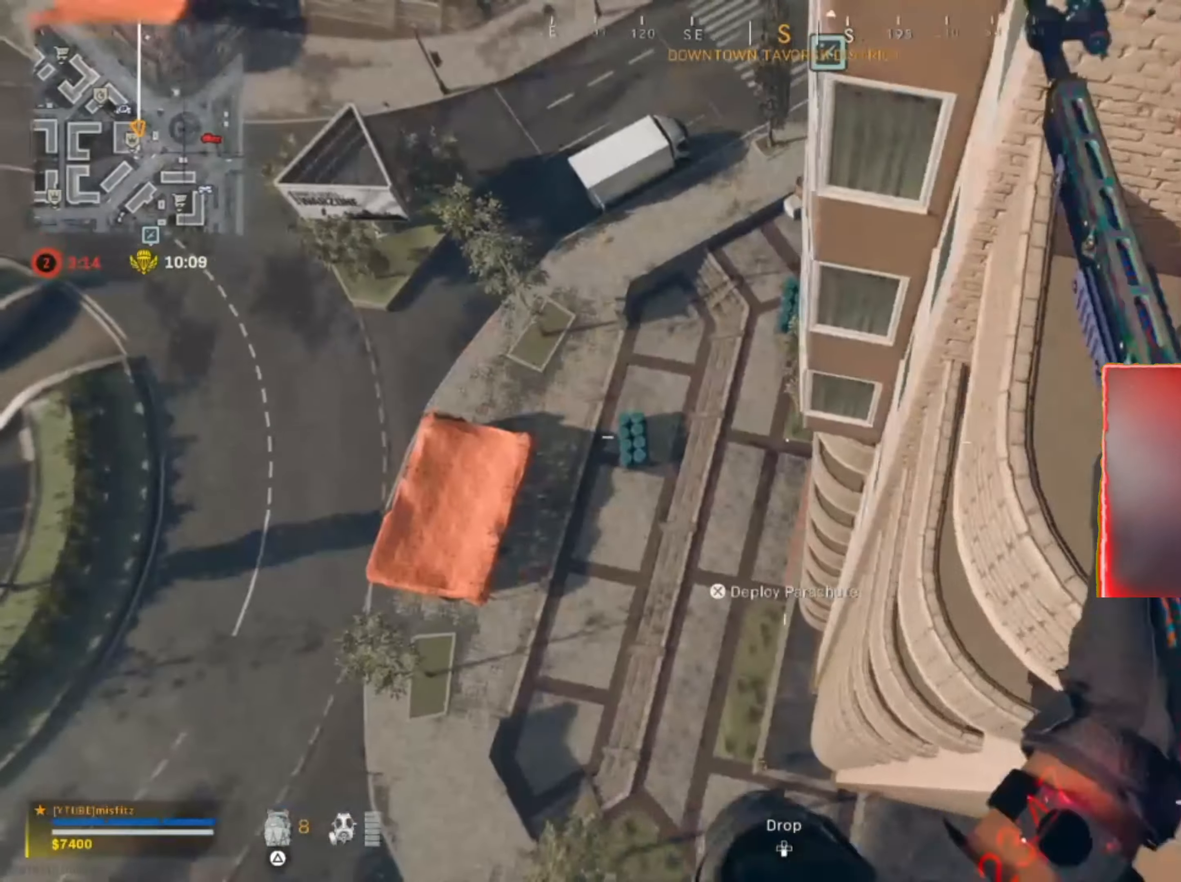
{"buttons": [], "left_stick": "up", "right_stick": "center", "events": [[33, "L3", "up"], [100, "right_stick", "up-right"], [333, "CROSS", "down"], [333, "right_stick", "center"], [500, "CROSS", "up"]]}
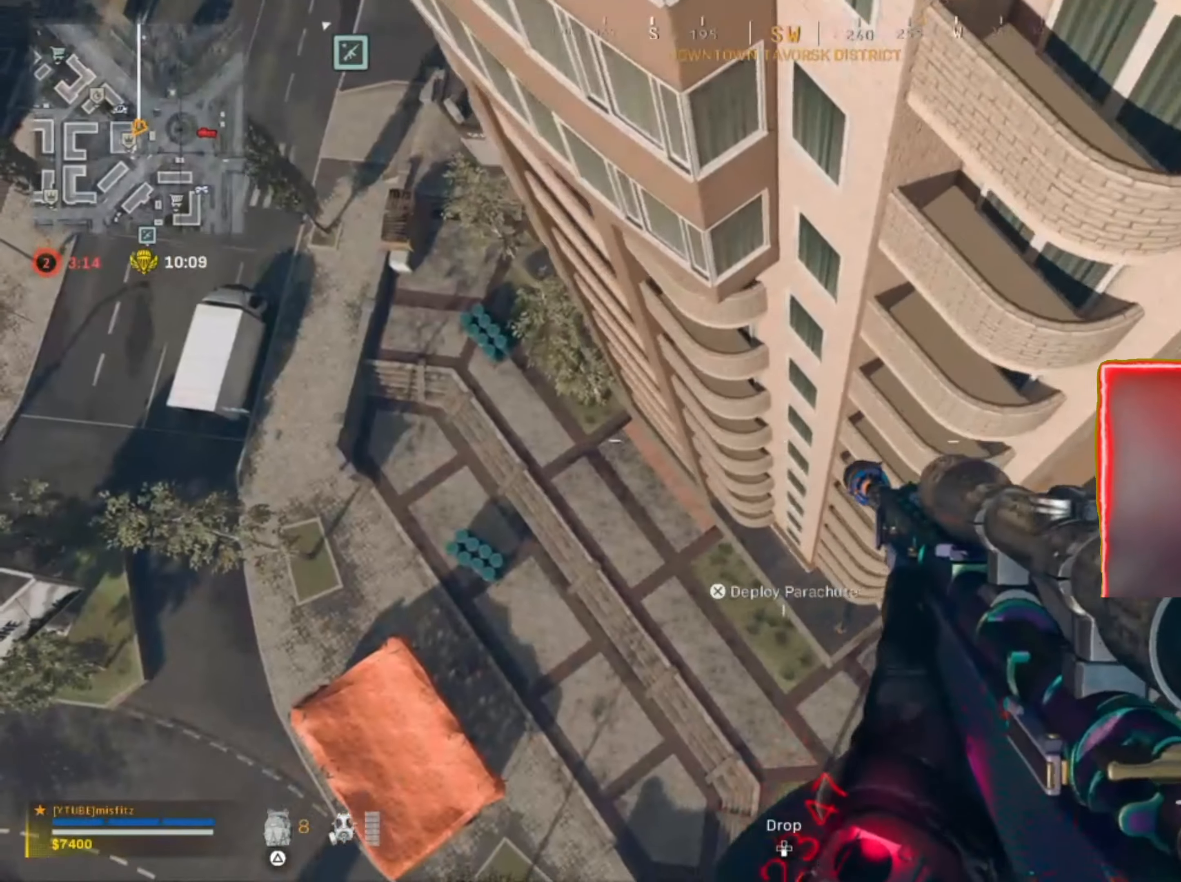
{"buttons": ["L2"], "left_stick": "down", "right_stick": "right", "events": [[34, "left_stick", "down"], [401, "right_stick", "right"], [501, "L2", "down"]]}
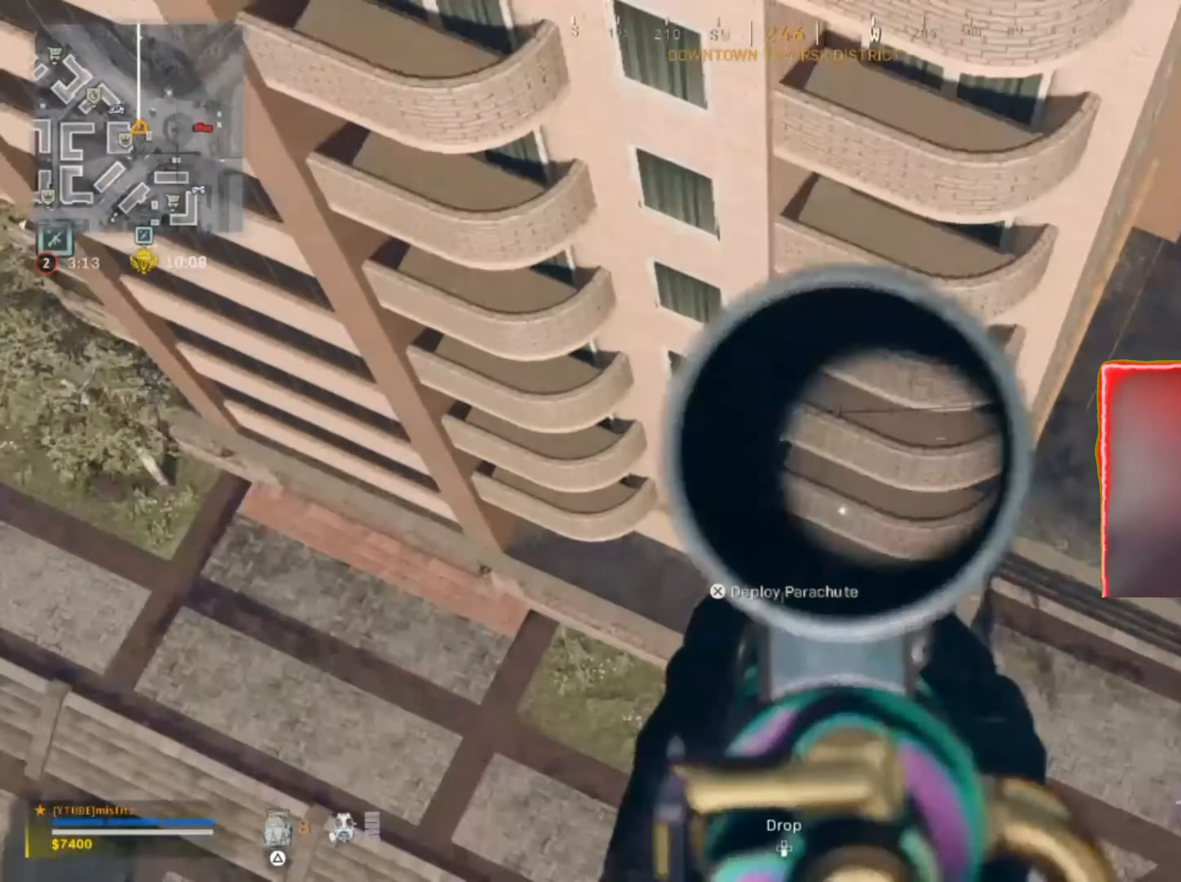
{"buttons": ["L2"], "left_stick": "down-right", "right_stick": "up-right", "events": [[133, "right_stick", "center"], [233, "left_stick", "down-right"], [233, "right_stick", "up-right"]]}
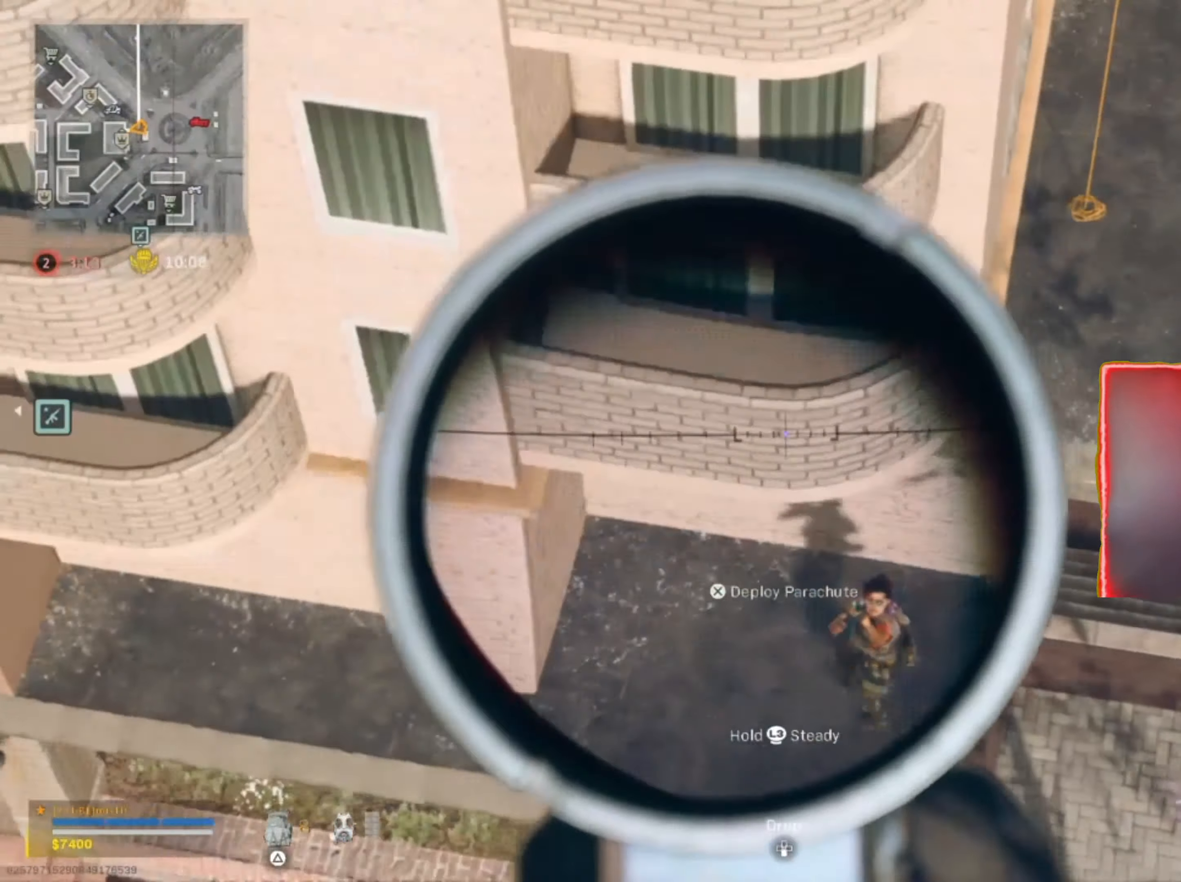
{"buttons": ["L2", "R2"], "left_stick": "down-right", "right_stick": "up-right", "events": [[434, "R2", "down"]]}
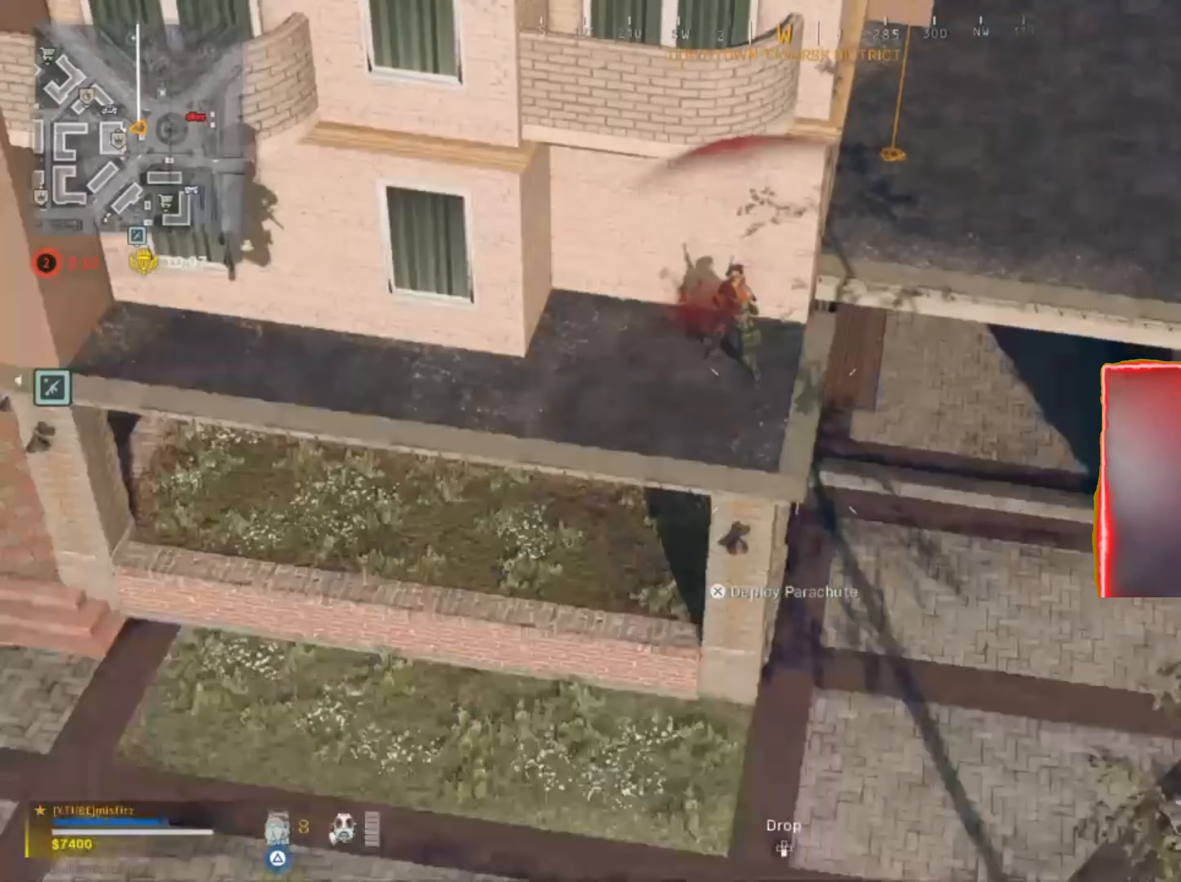
{"buttons": [], "left_stick": "up-right", "right_stick": "center", "events": [[67, "CROSS", "down"], [67, "L2", "up"], [67, "R2", "up"], [67, "right_stick", "center"], [267, "CROSS", "up"], [334, "left_stick", "up-right"]]}
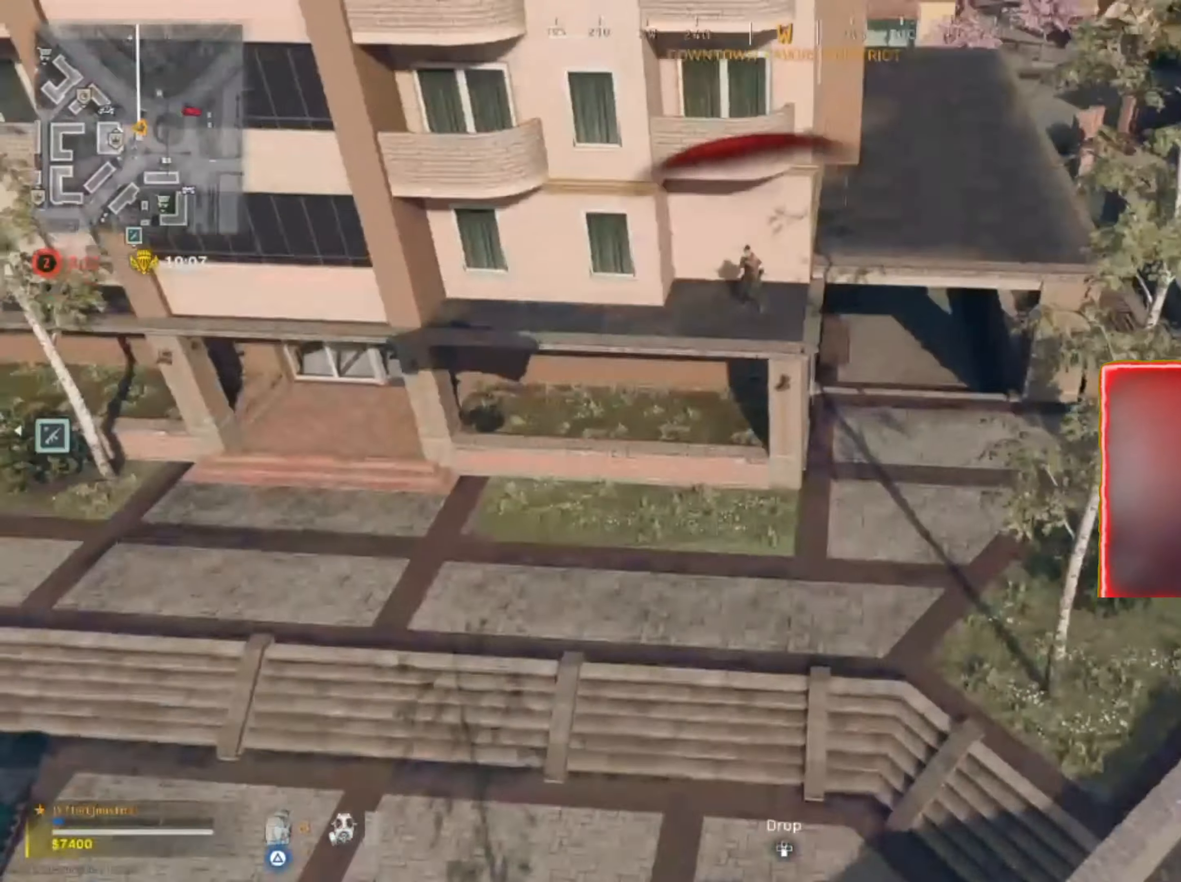
{"buttons": ["R3"], "left_stick": "right", "right_stick": "up-right", "events": [[33, "right_stick", "up-right"], [233, "left_stick", "right"], [300, "R3", "down"]]}
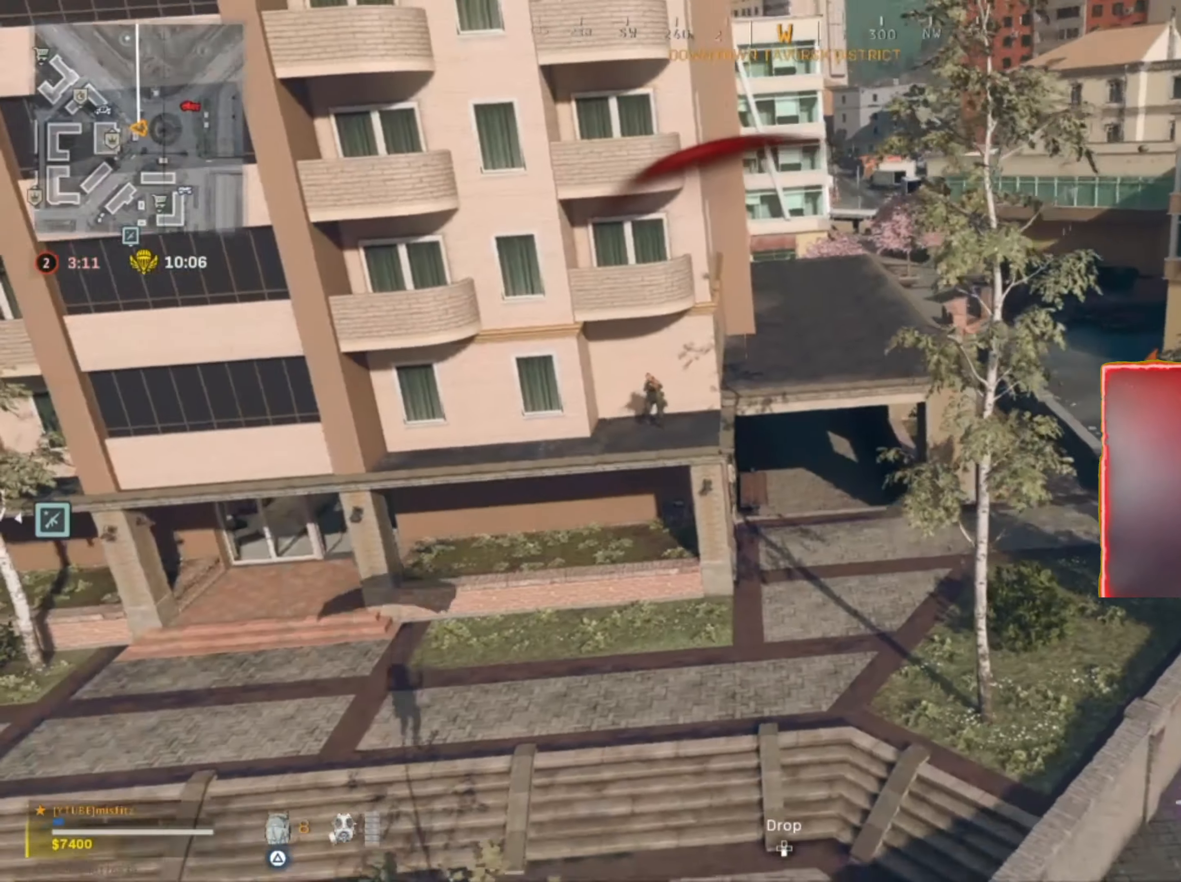
{"buttons": ["R3"], "left_stick": "right", "right_stick": "up-right", "events": []}
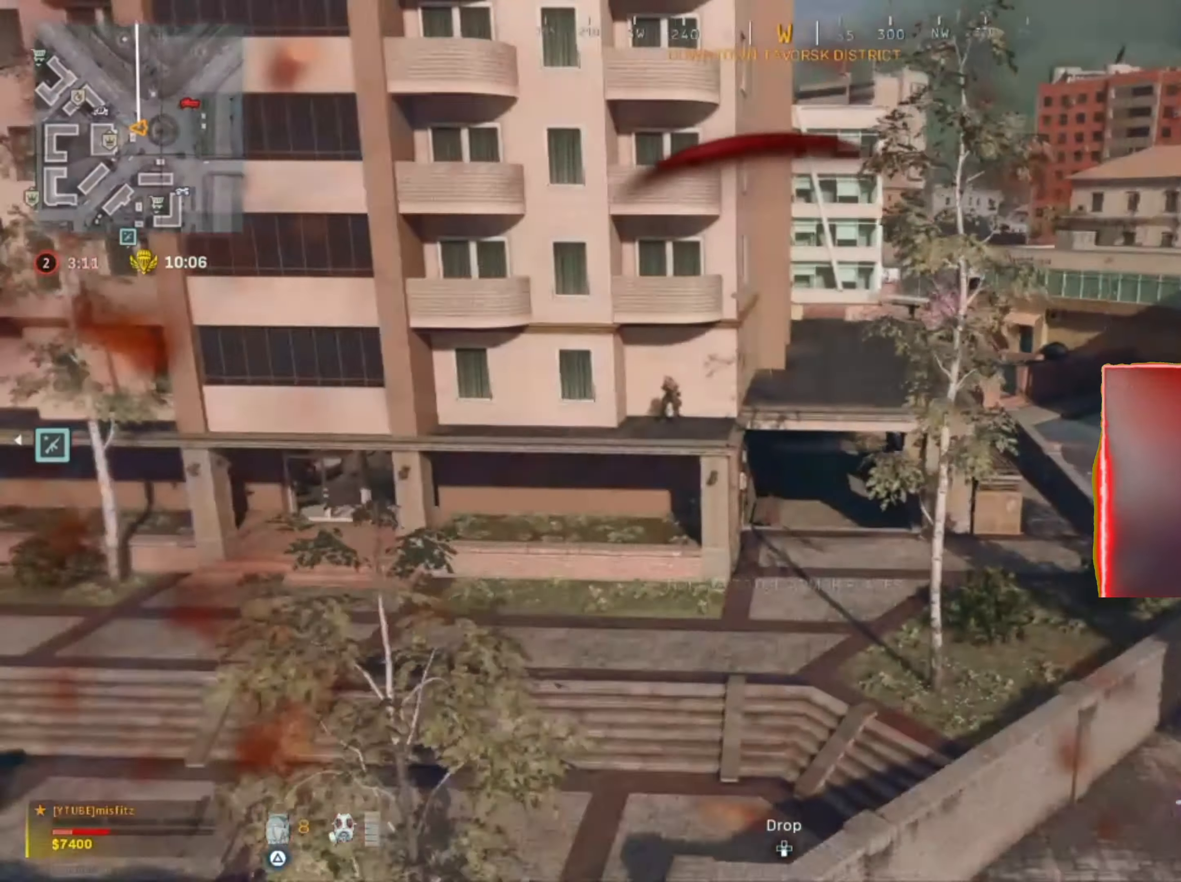
{"buttons": ["L2"], "left_stick": "down-left", "right_stick": "up-left", "events": [[133, "R3", "up"], [133, "left_stick", "down-right"], [133, "right_stick", "up-left"], [300, "left_stick", "down"], [467, "L2", "down"], [500, "left_stick", "down-left"]]}
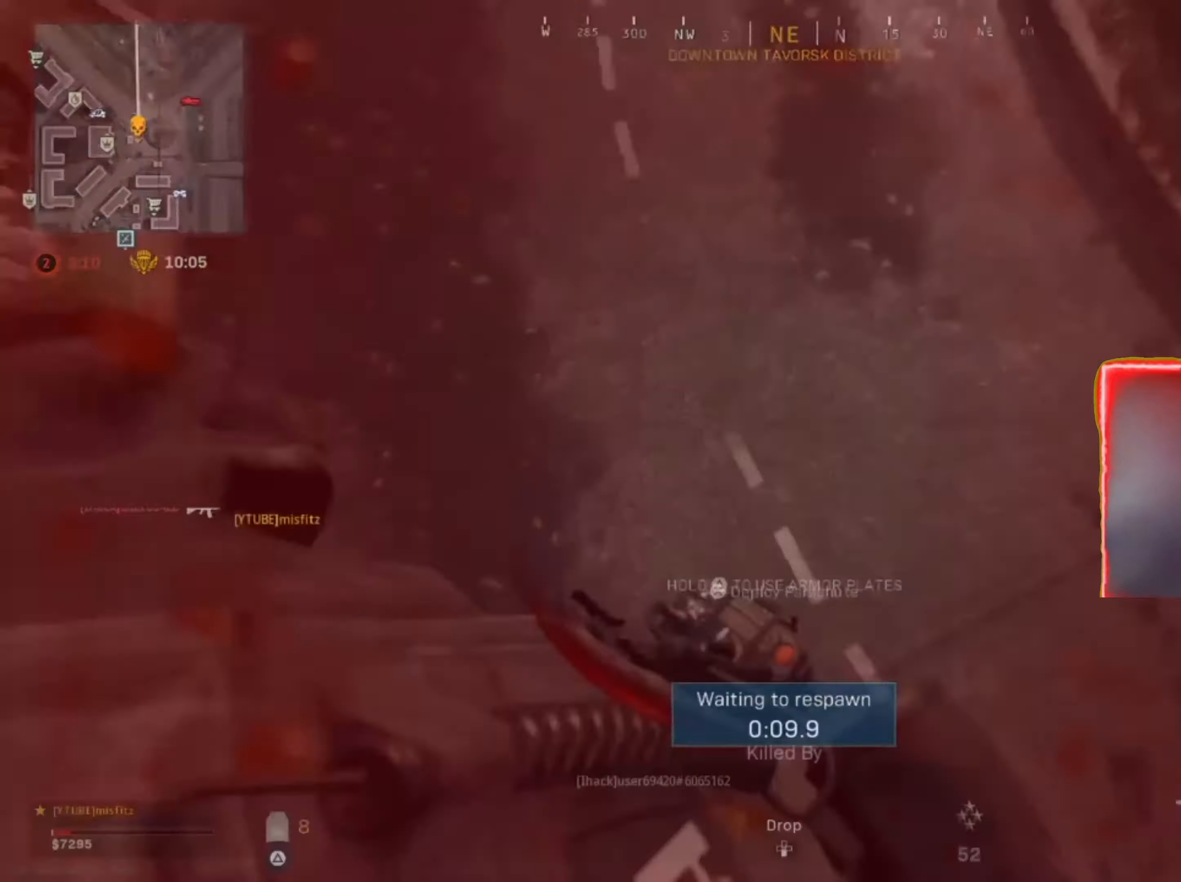
{"buttons": ["L2", "L3"], "left_stick": "down-left", "right_stick": "up-left", "events": [[100, "L3", "down"]]}
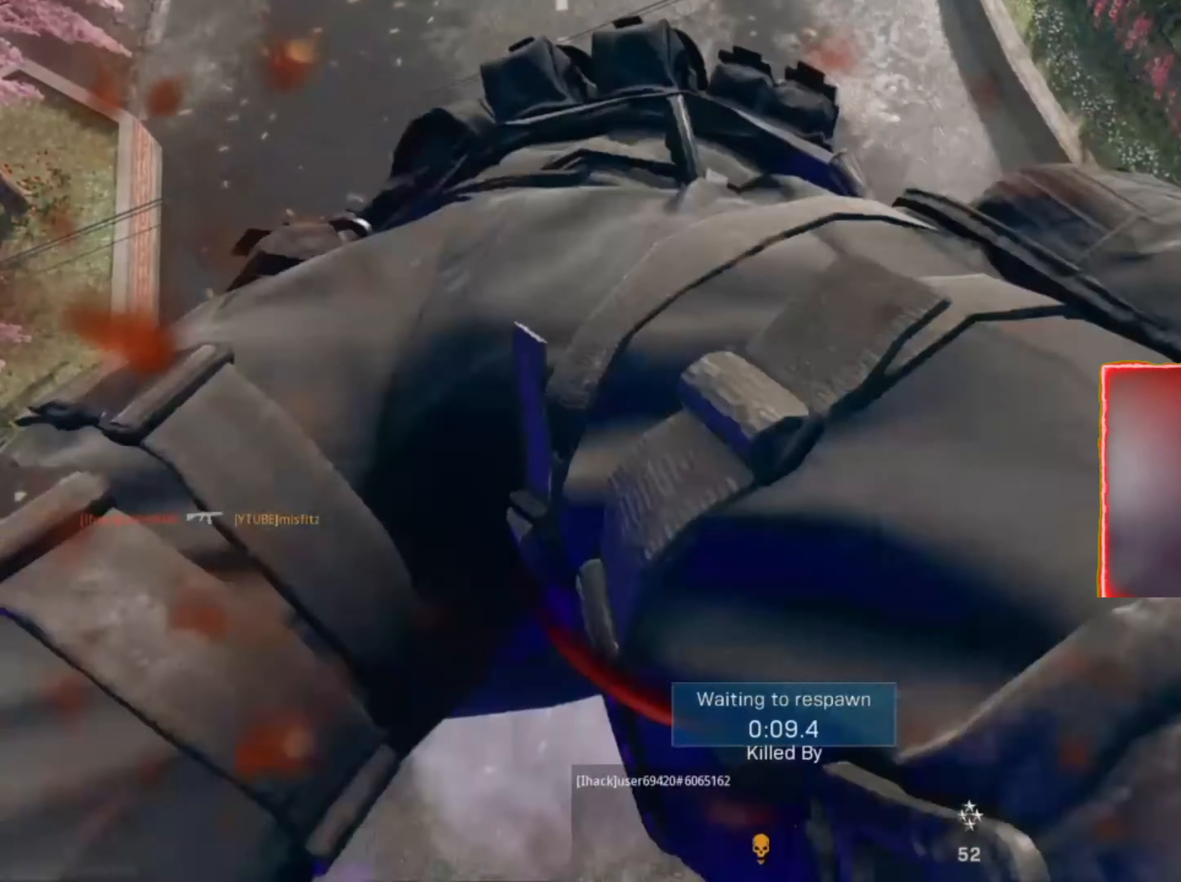
{"buttons": [], "left_stick": "center", "right_stick": "center", "events": [[266, "L2", "up"], [266, "L3", "up"], [266, "left_stick", "center"], [266, "right_stick", "center"], [300, "SQUARE", "down"], [400, "SQUARE", "up"]]}
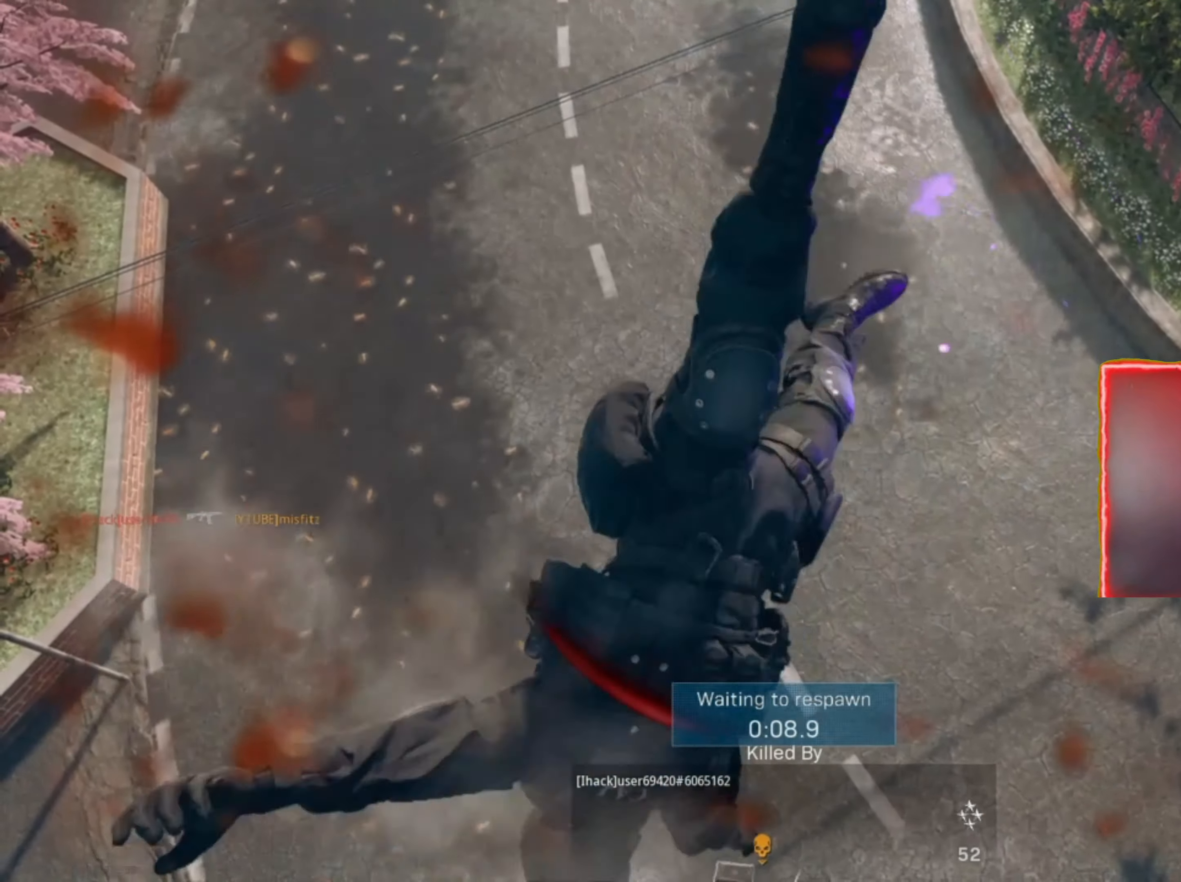
{"buttons": [], "left_stick": "center", "right_stick": "center", "events": [[334, "SQUARE", "down"], [467, "SQUARE", "up"]]}